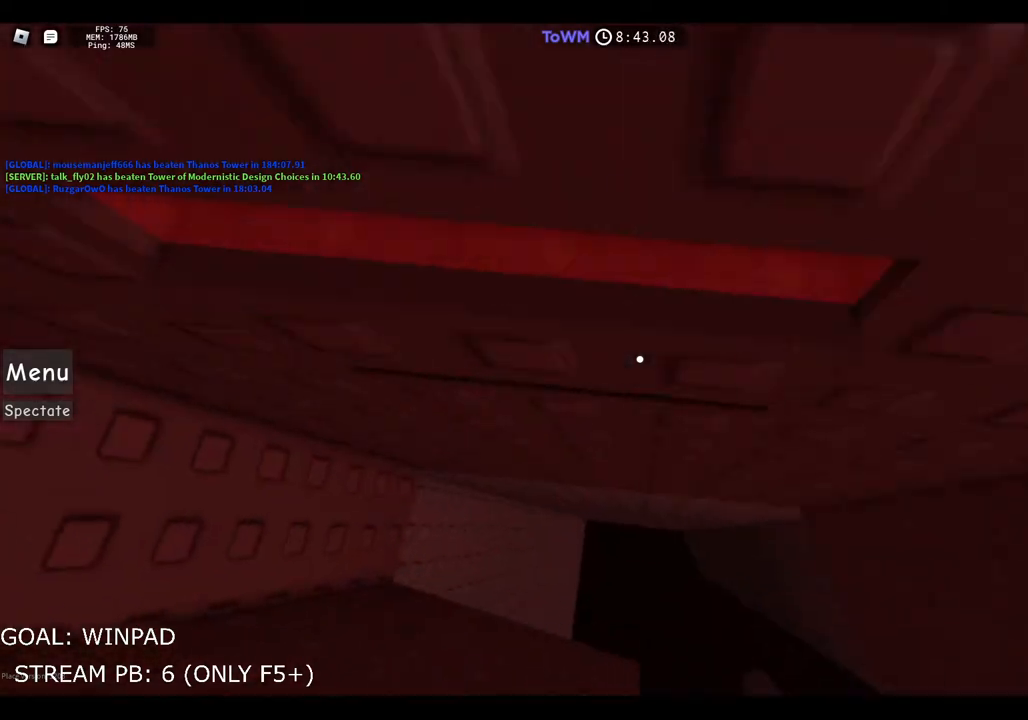
Gameplay with keyboard; each line is a JSON object with the keys held at the frame after it. "events" lists presses ("down") and releases ("up") of "a", "ctrl", "d", "e", "q", "s", "shift", "space" and "w" between this image and that frame as [ms after this image, input, new state], when the widget could be followed in between. No other keys are recorded. Mouse input is not recorded.
{"keys": ["shift", "w"], "events": [[417, "shift", "down"]]}
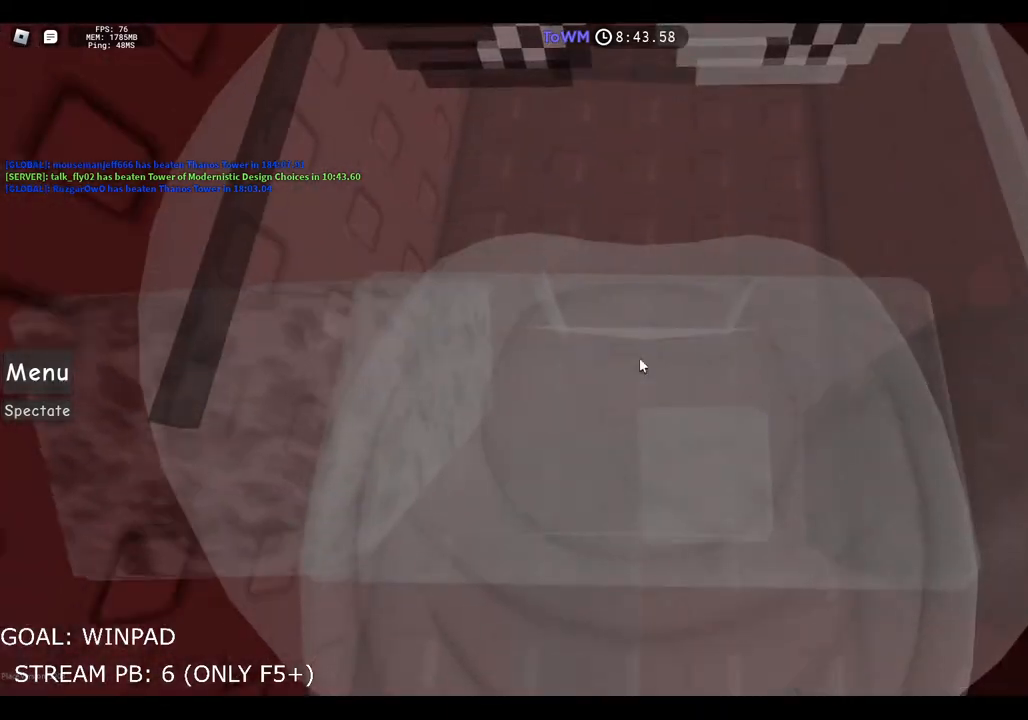
{"keys": ["w"], "events": [[50, "shift", "up"], [134, "w", "up"], [317, "d", "down"], [350, "shift", "down"], [500, "d", "up"], [500, "shift", "up"], [500, "w", "down"]]}
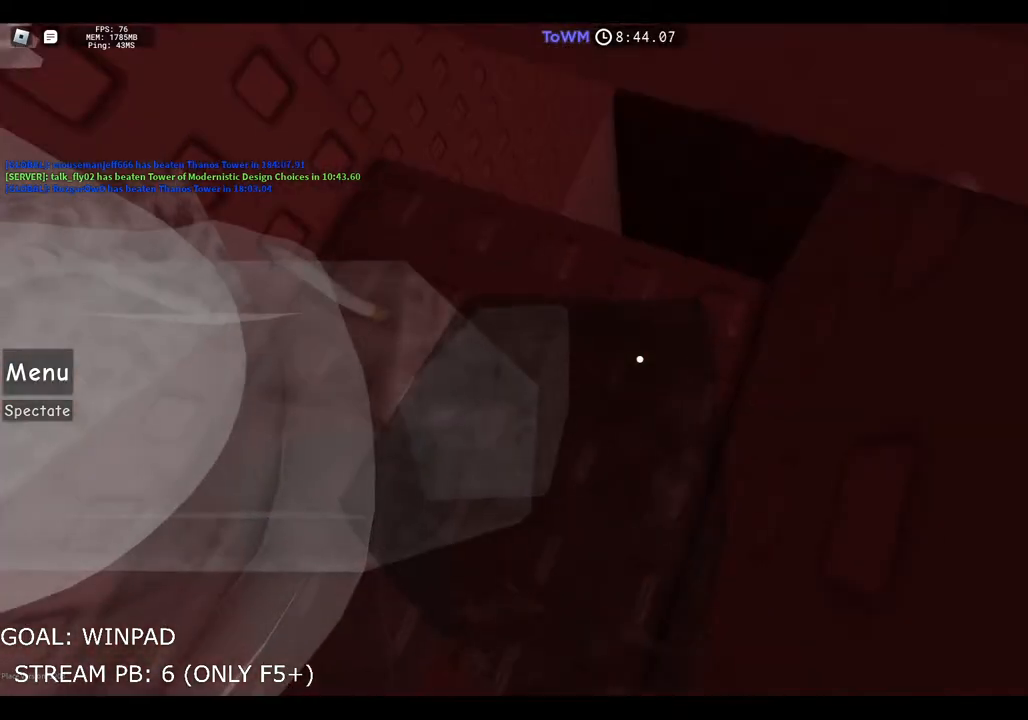
{"keys": [], "events": [[67, "shift", "down"], [134, "w", "up"], [184, "shift", "up"], [317, "d", "down"], [334, "shift", "down"], [434, "d", "up"], [450, "shift", "up"]]}
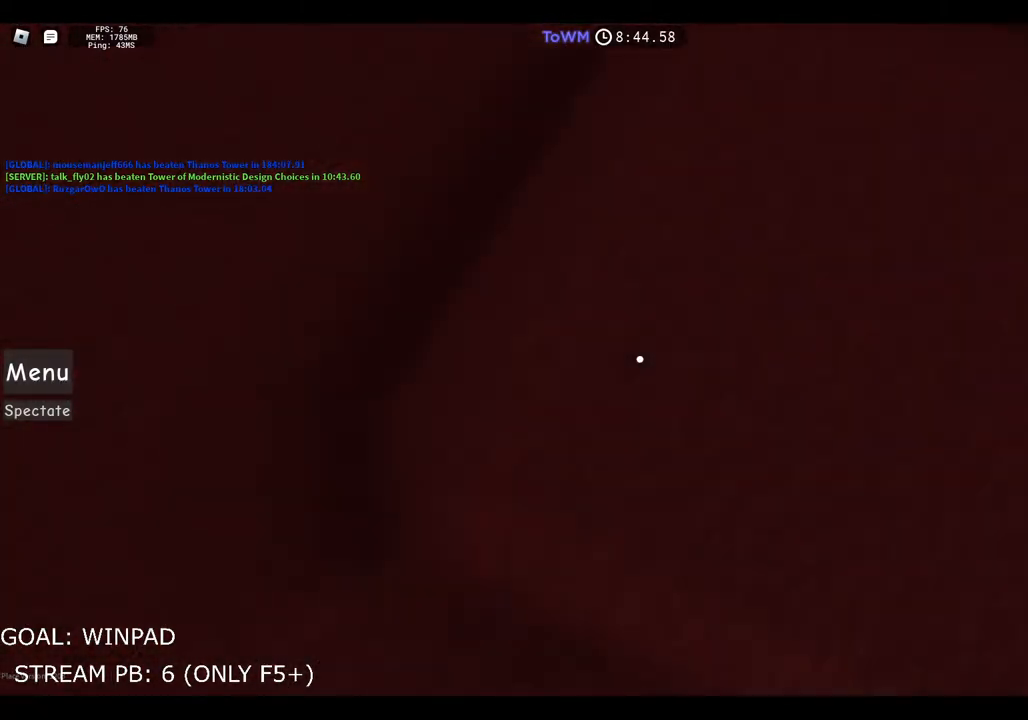
{"keys": ["d", "shift"], "events": [[50, "w", "down"], [134, "w", "up"], [200, "shift", "down"], [334, "shift", "up"], [450, "shift", "down"], [467, "d", "down"]]}
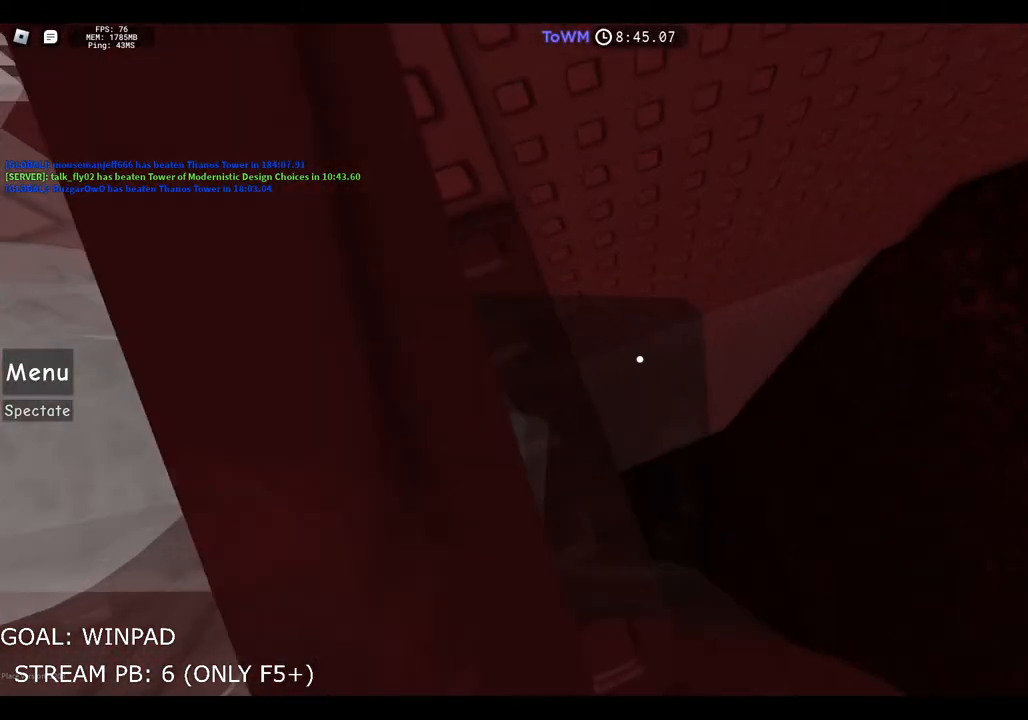
{"keys": [], "events": [[50, "d", "up"], [67, "shift", "up"]]}
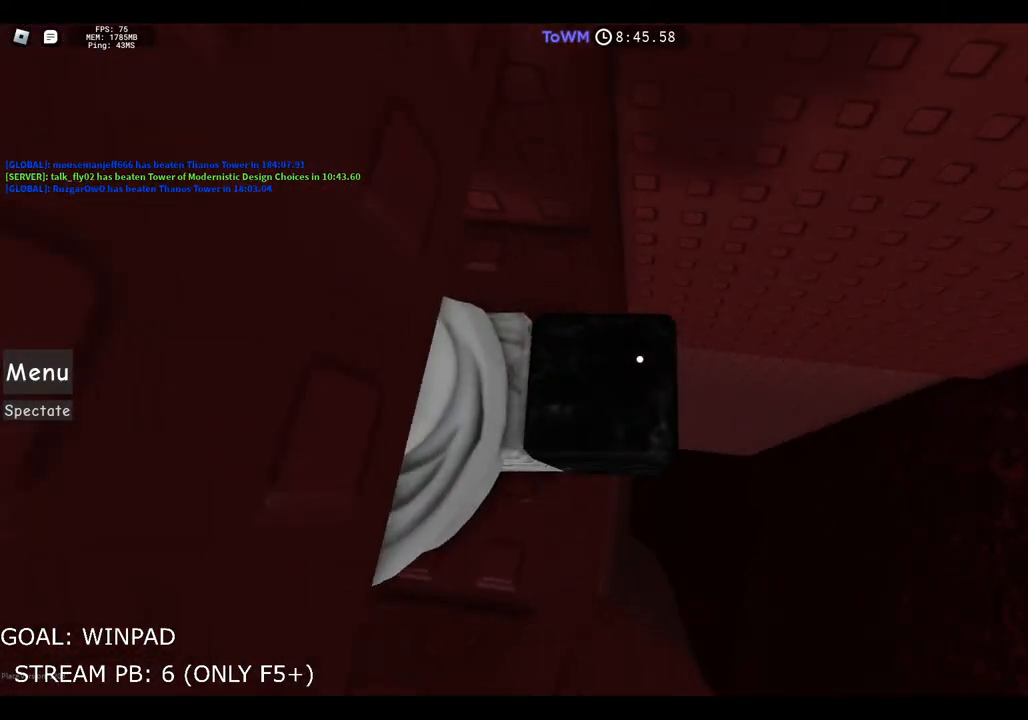
{"keys": [], "events": [[284, "s", "down"], [367, "space", "down"], [484, "s", "up"], [500, "space", "up"]]}
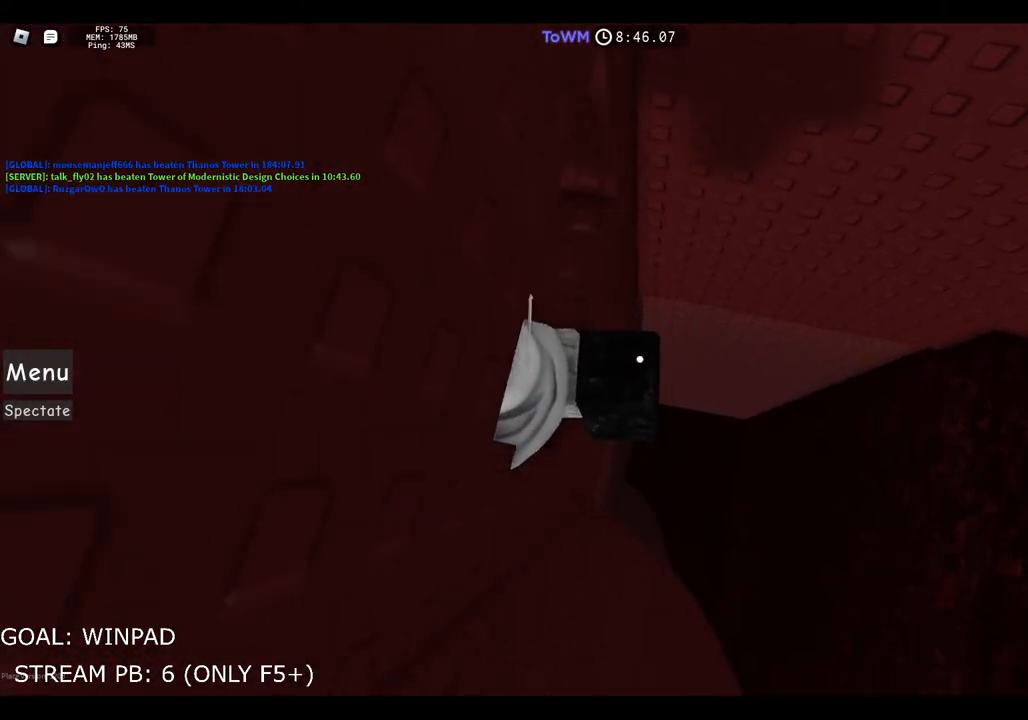
{"keys": [], "events": [[167, "w", "down"], [250, "space", "down"], [367, "w", "up"], [400, "space", "up"]]}
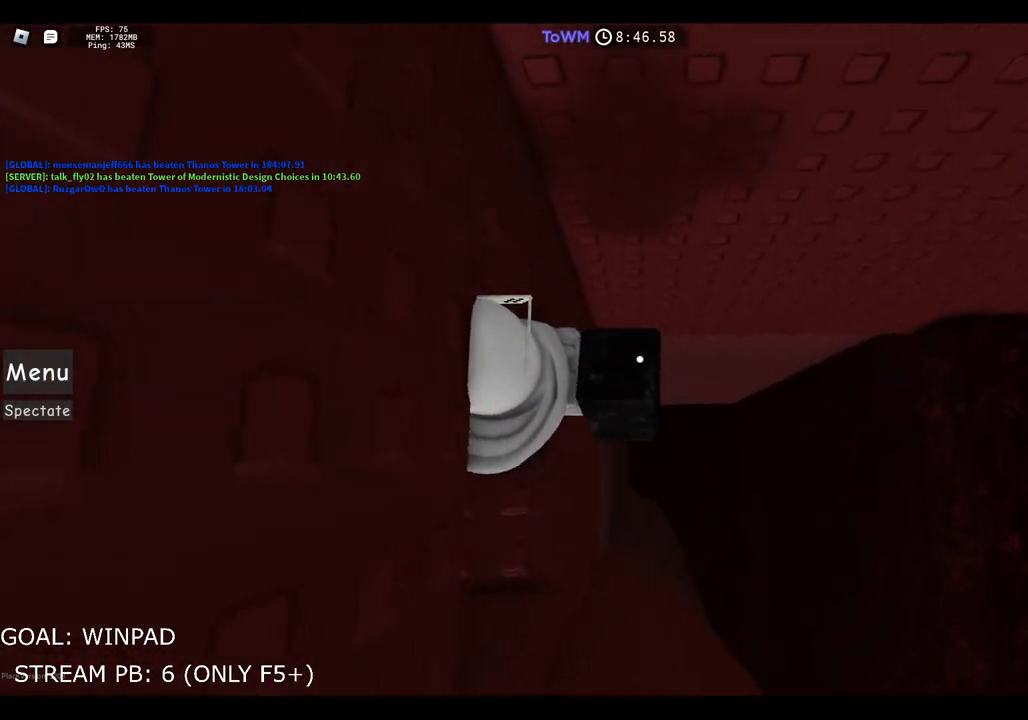
{"keys": [], "events": [[50, "s", "down"], [117, "space", "down"], [200, "s", "up"], [267, "space", "up"]]}
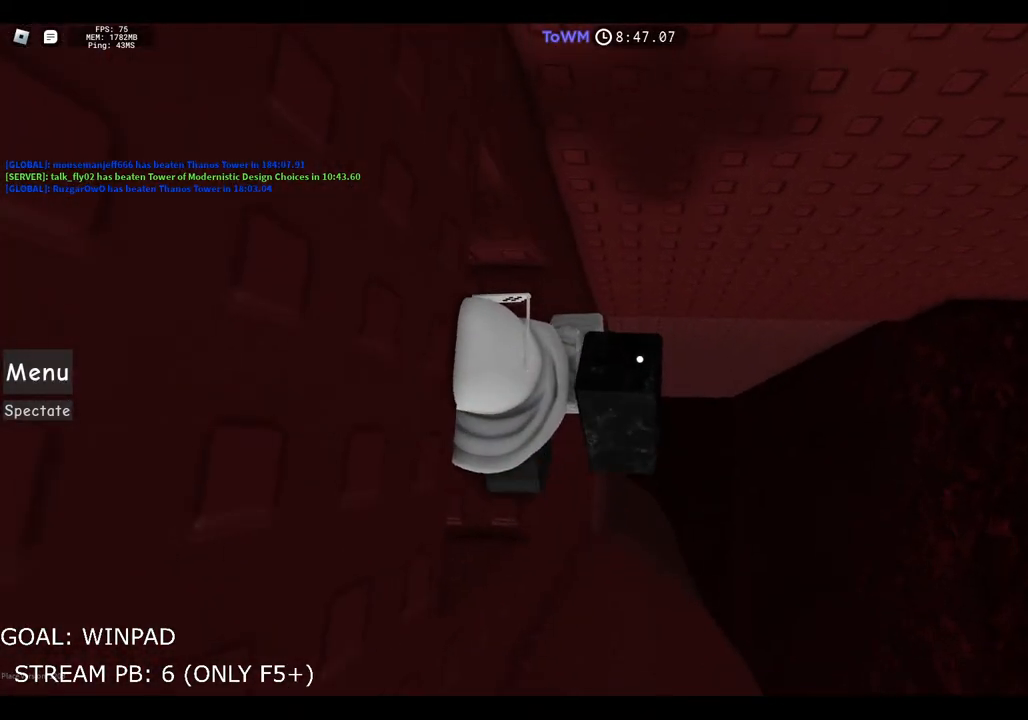
{"keys": ["d", "space"], "events": [[67, "d", "down"], [184, "space", "down"]]}
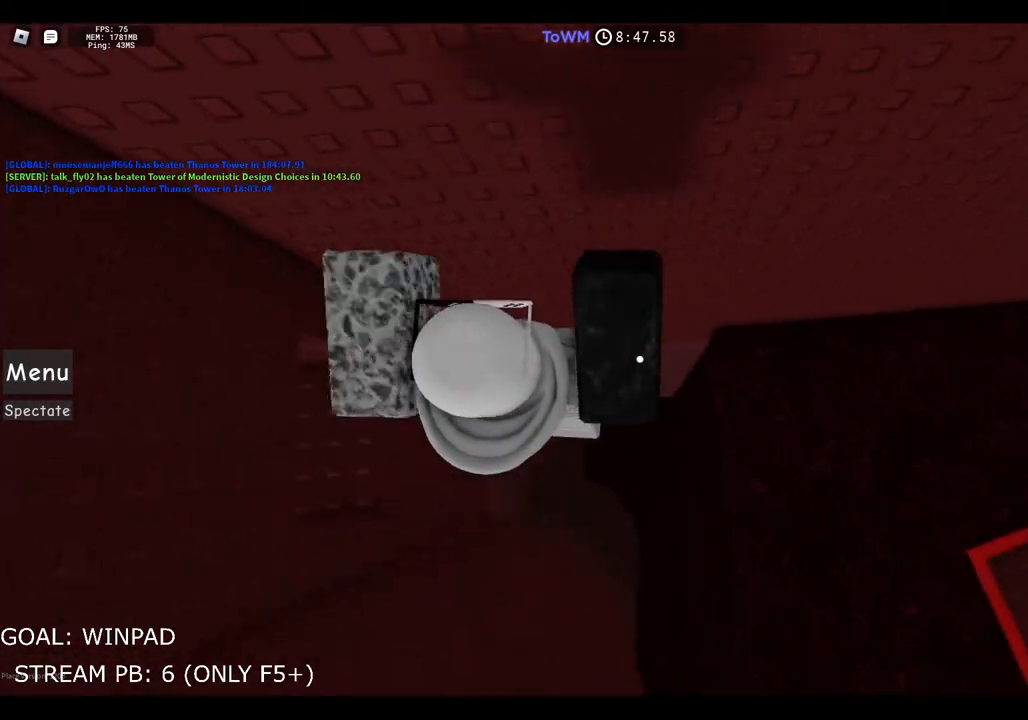
{"keys": ["d", "space"], "events": []}
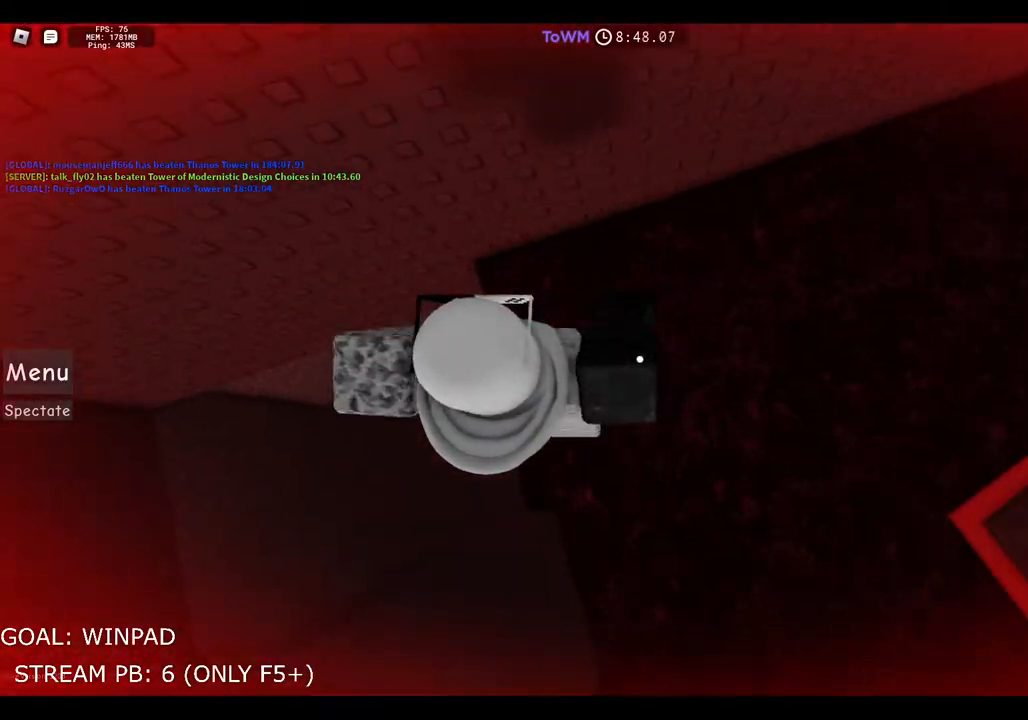
{"keys": ["d", "space"], "events": []}
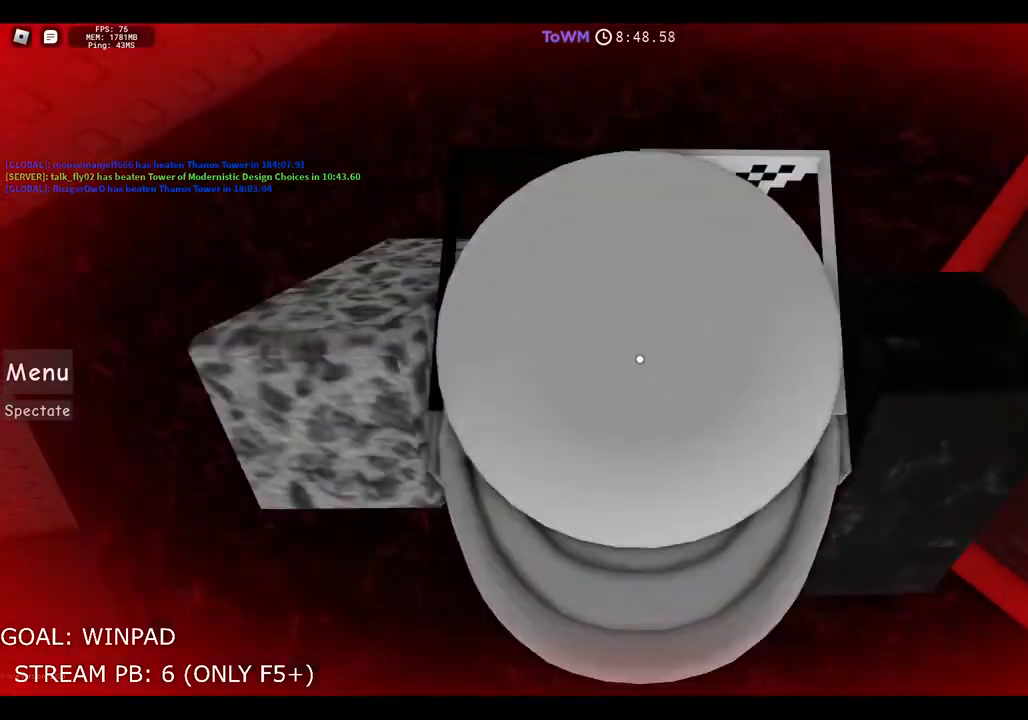
{"keys": ["d"], "events": [[267, "space", "up"]]}
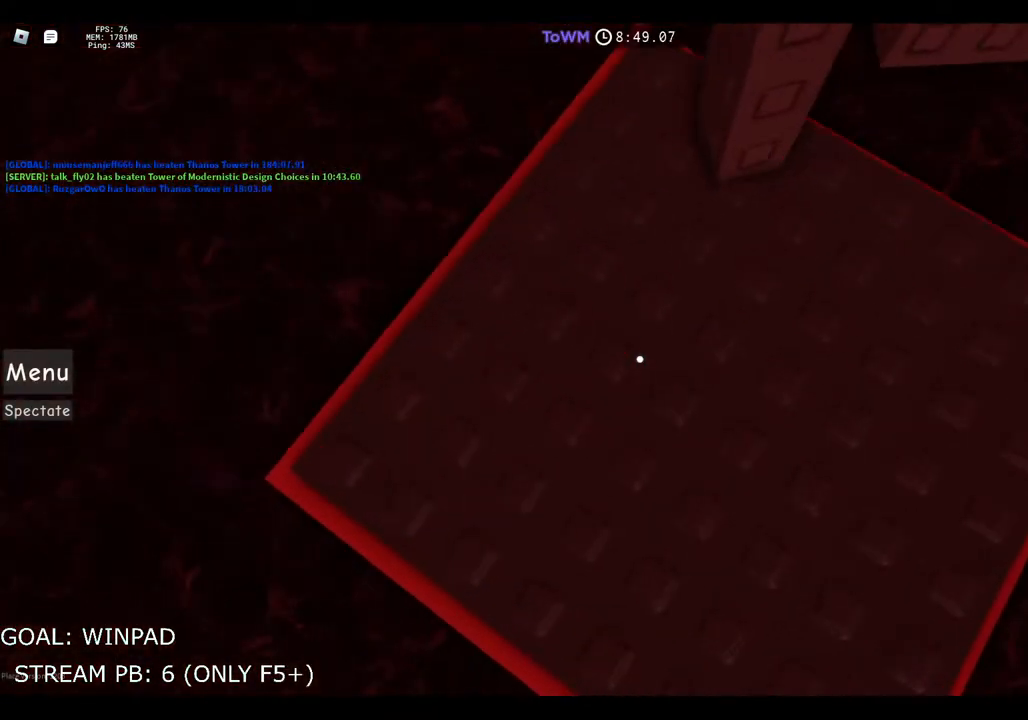
{"keys": ["space", "w"], "events": [[84, "d", "up"], [200, "w", "down"], [500, "space", "down"]]}
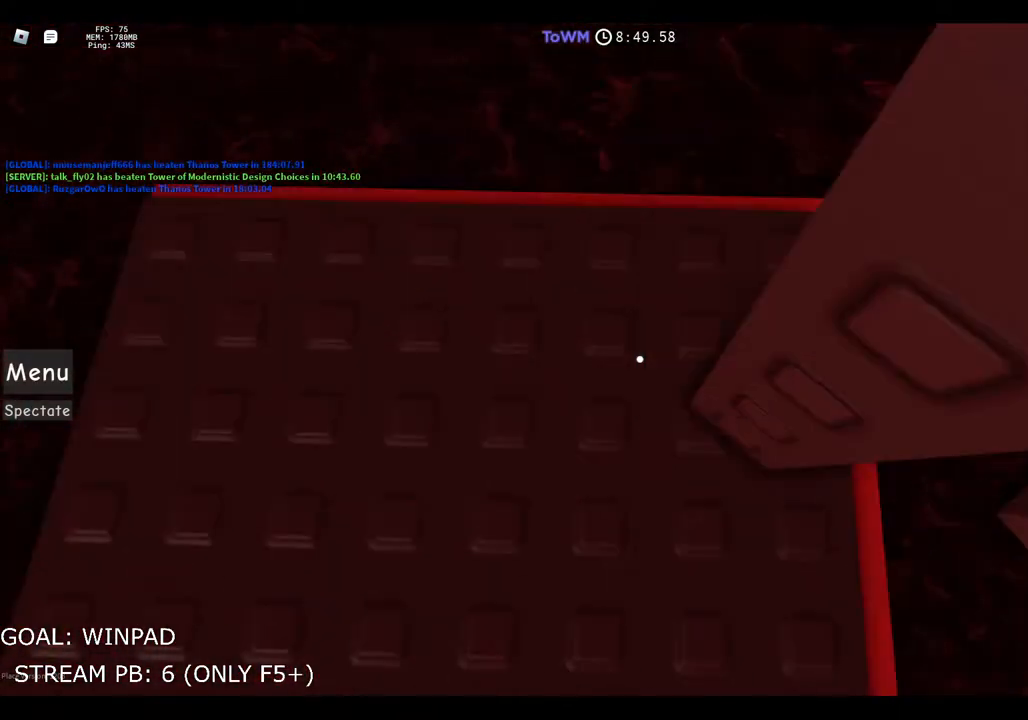
{"keys": ["space"], "events": [[50, "w", "up"], [117, "space", "up"], [200, "w", "down"], [384, "w", "up"], [484, "space", "down"]]}
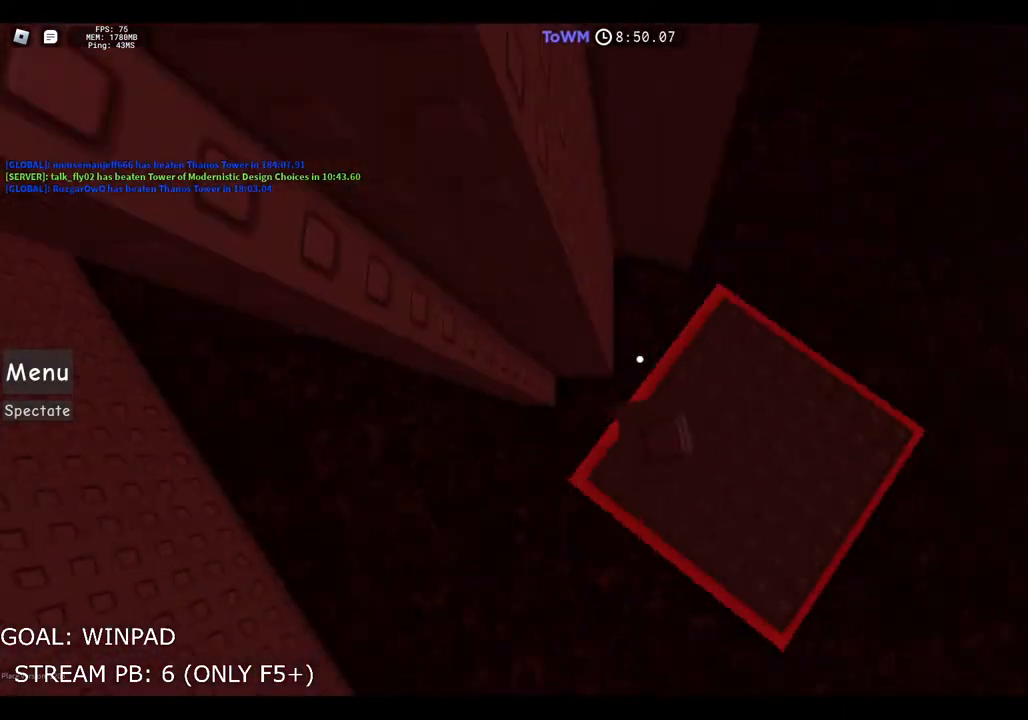
{"keys": [], "events": [[150, "space", "up"]]}
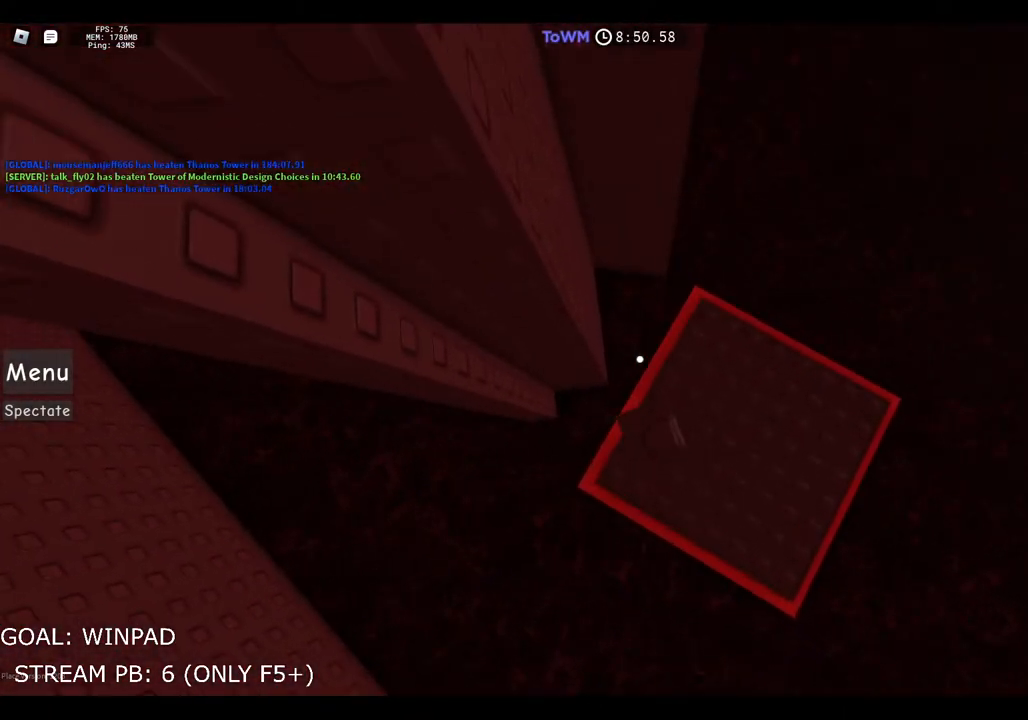
{"keys": ["a", "w"], "events": [[17, "a", "down"], [167, "space", "down"], [267, "space", "up"], [434, "w", "down"]]}
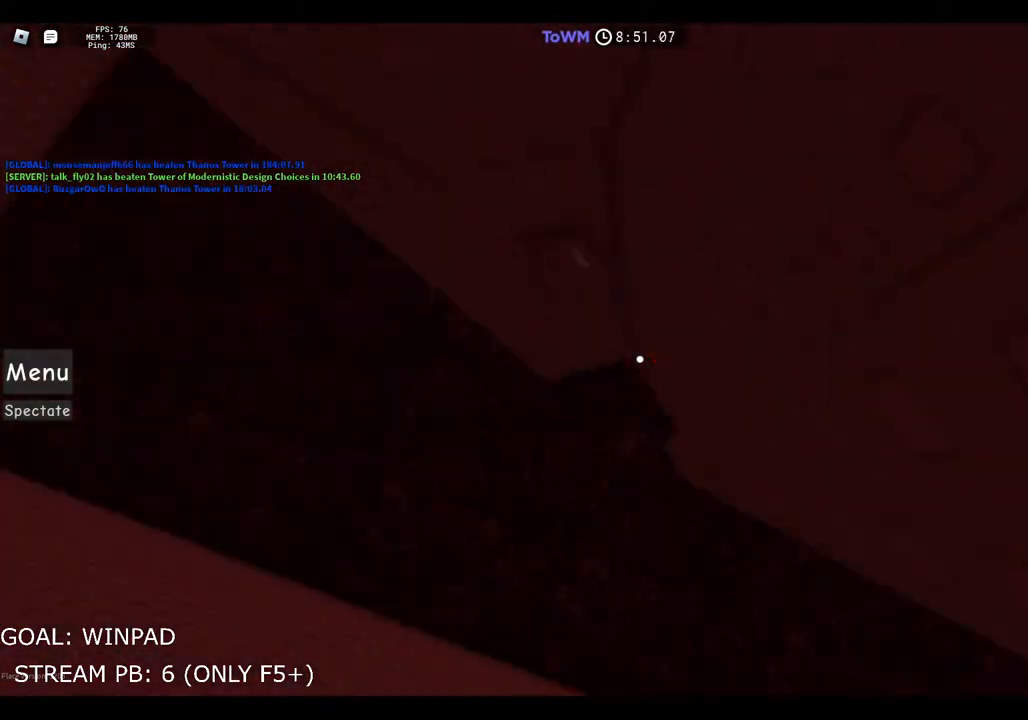
{"keys": ["a"], "events": [[17, "a", "up"], [384, "w", "up"], [467, "a", "down"]]}
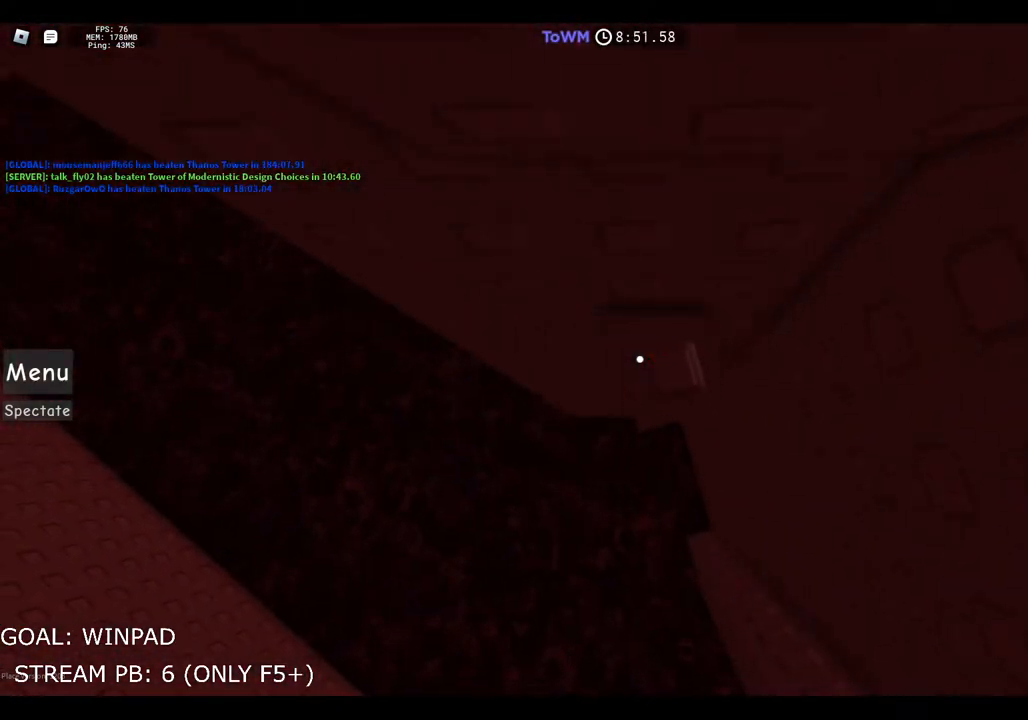
{"keys": ["a"], "events": [[134, "space", "down"], [284, "space", "up"]]}
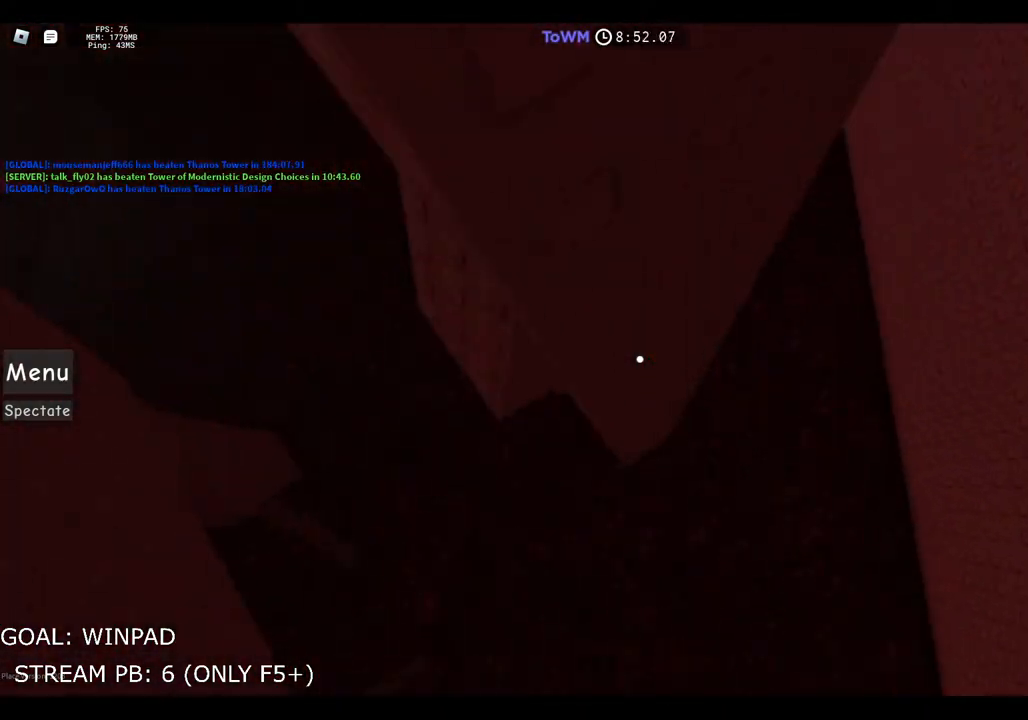
{"keys": [], "events": [[267, "a", "up"]]}
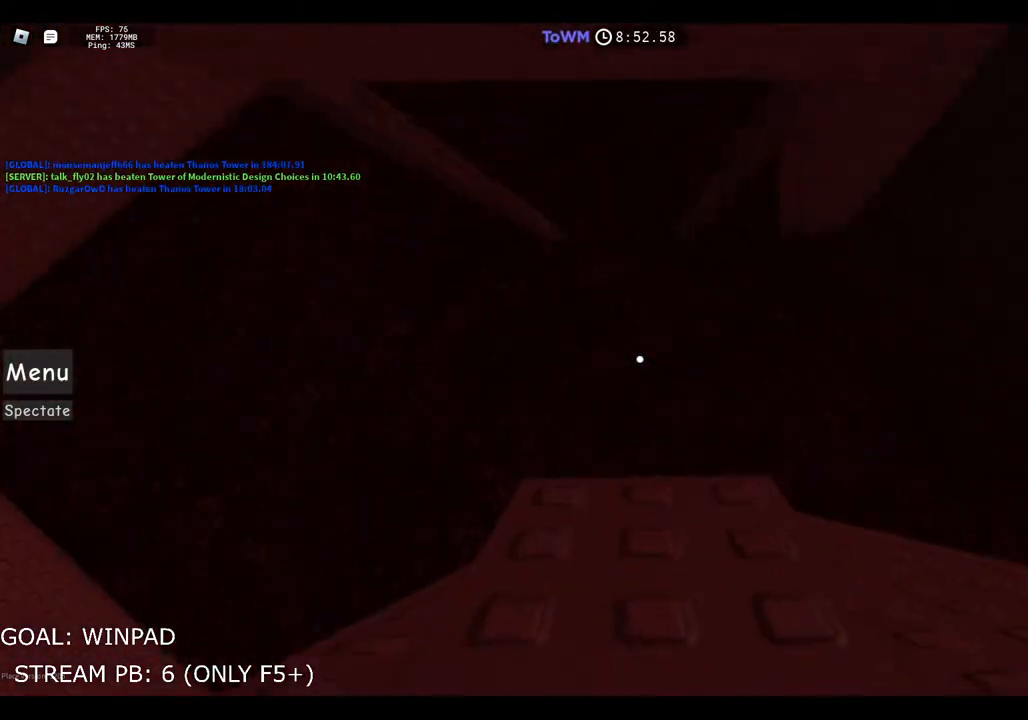
{"keys": ["a", "space"], "events": [[167, "a", "down"], [367, "space", "down"]]}
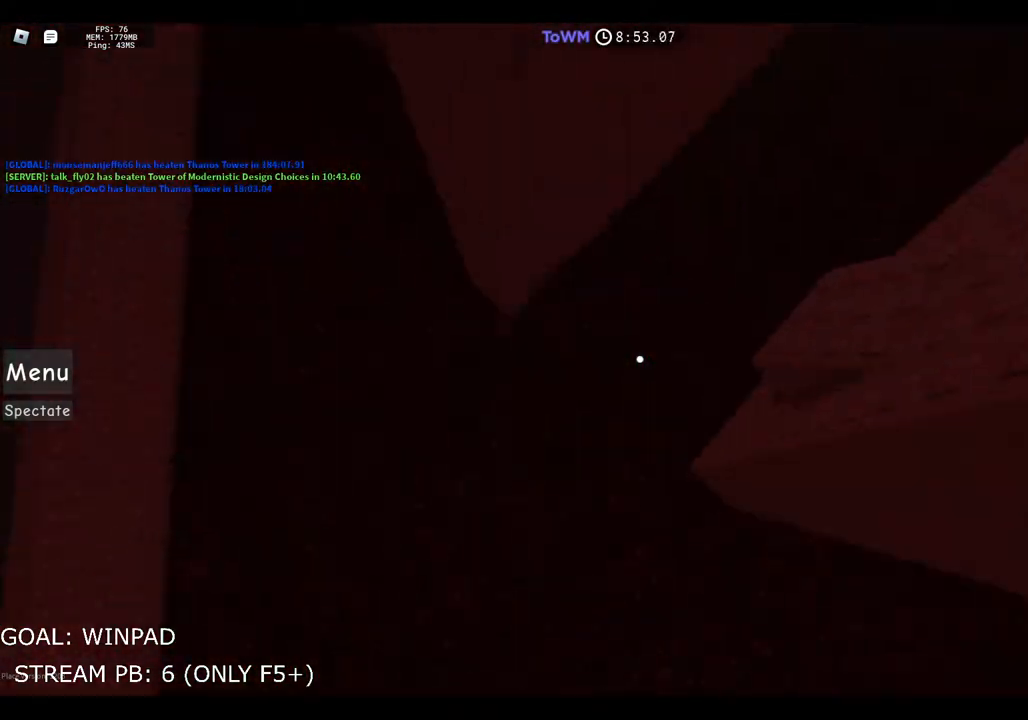
{"keys": ["a", "d", "space"], "events": [[484, "d", "down"]]}
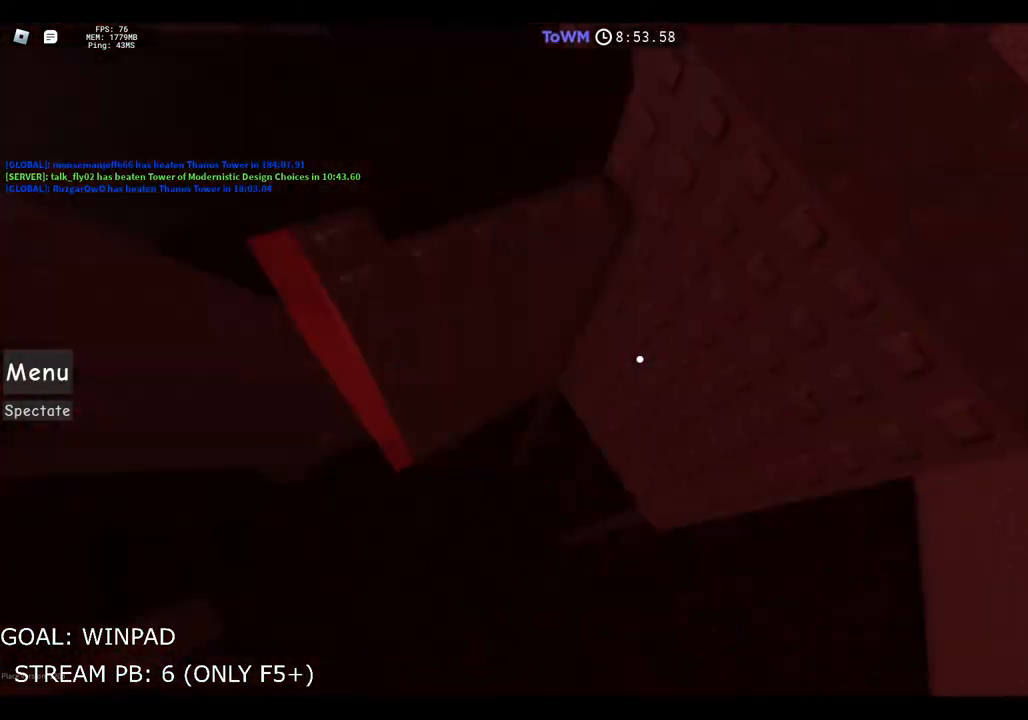
{"keys": [], "events": [[34, "a", "up"], [417, "d", "up"], [450, "space", "up"]]}
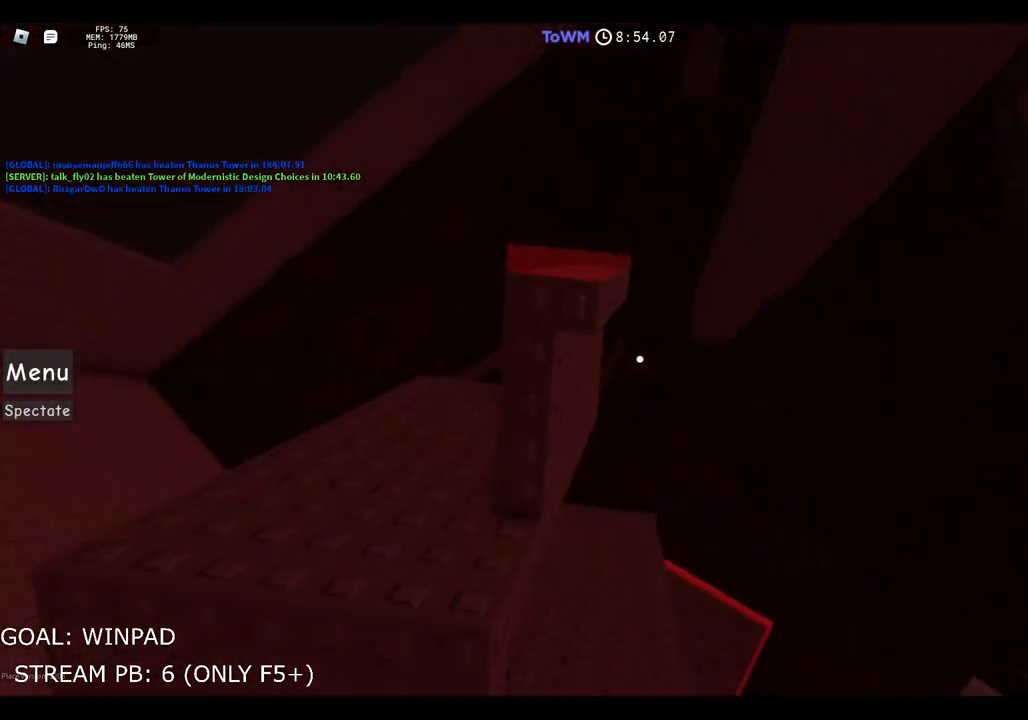
{"keys": [], "events": [[167, "w", "down"], [367, "w", "up"]]}
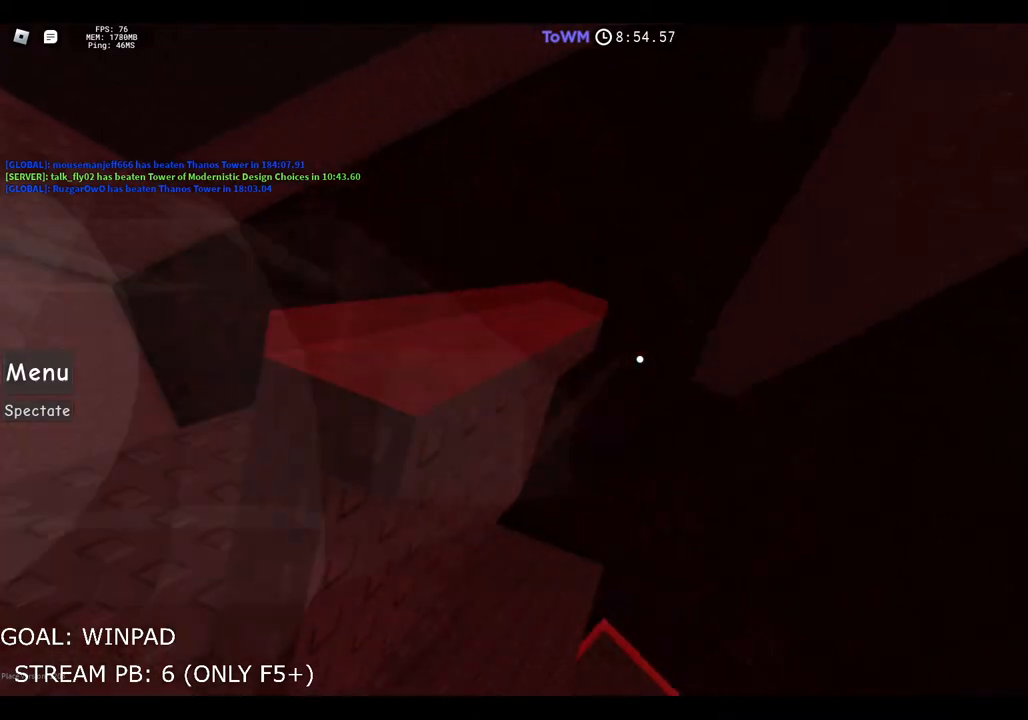
{"keys": ["d"], "events": [[17, "d", "down"], [150, "space", "down"], [450, "space", "up"]]}
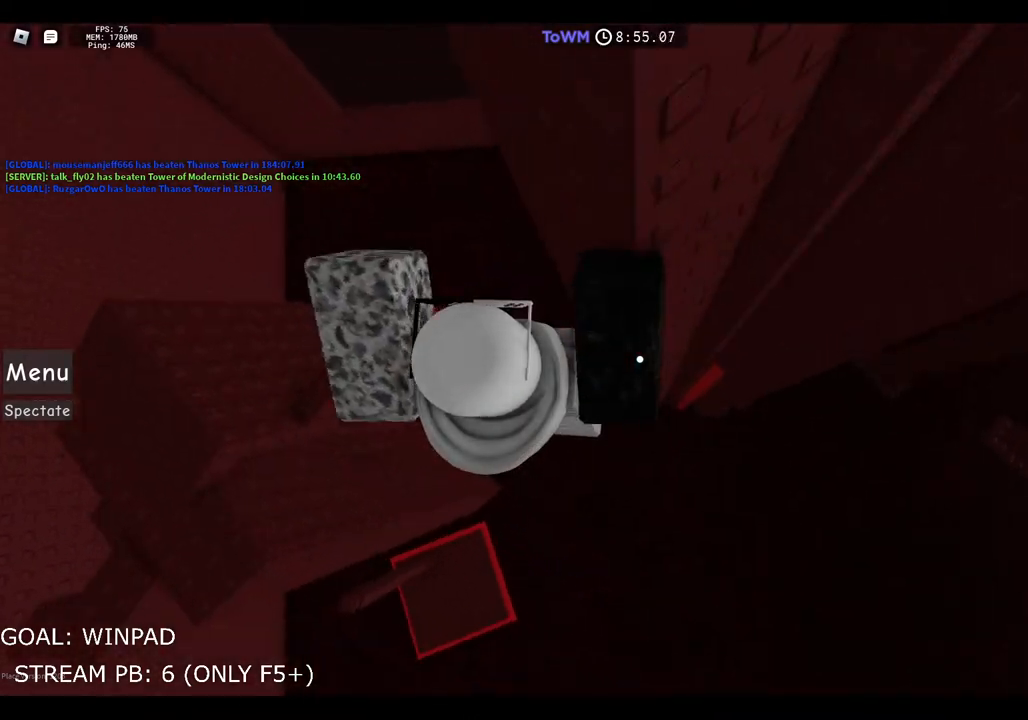
{"keys": [], "events": [[500, "d", "up"]]}
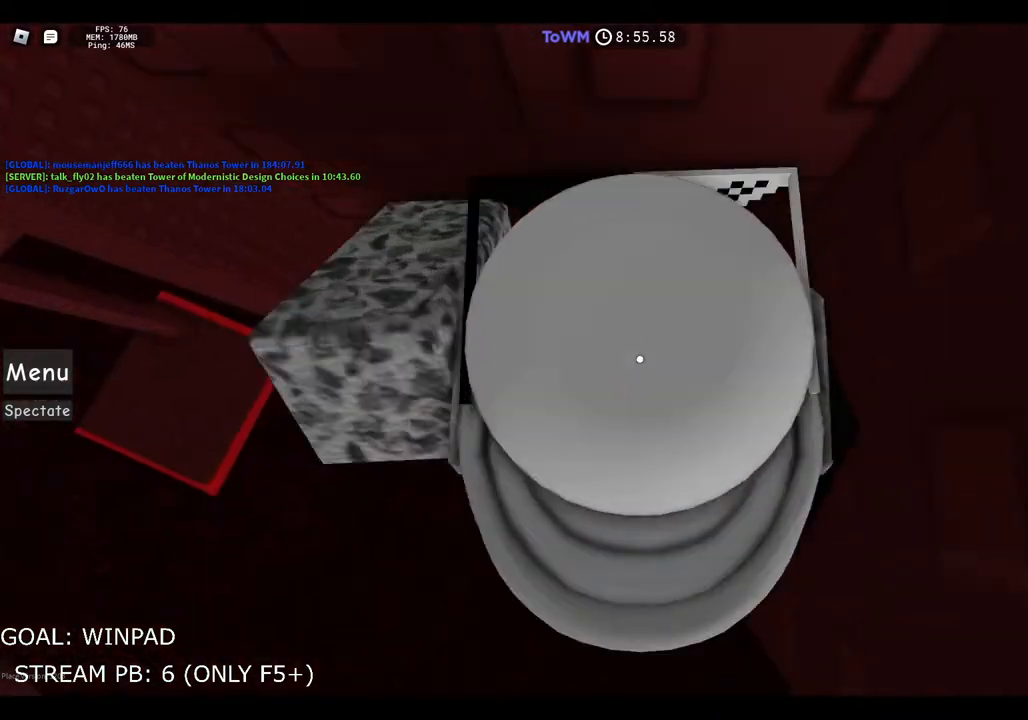
{"keys": ["a", "w"], "events": [[50, "s", "down"], [117, "space", "down"], [134, "a", "down"], [150, "s", "up"], [217, "w", "down"], [300, "space", "up"]]}
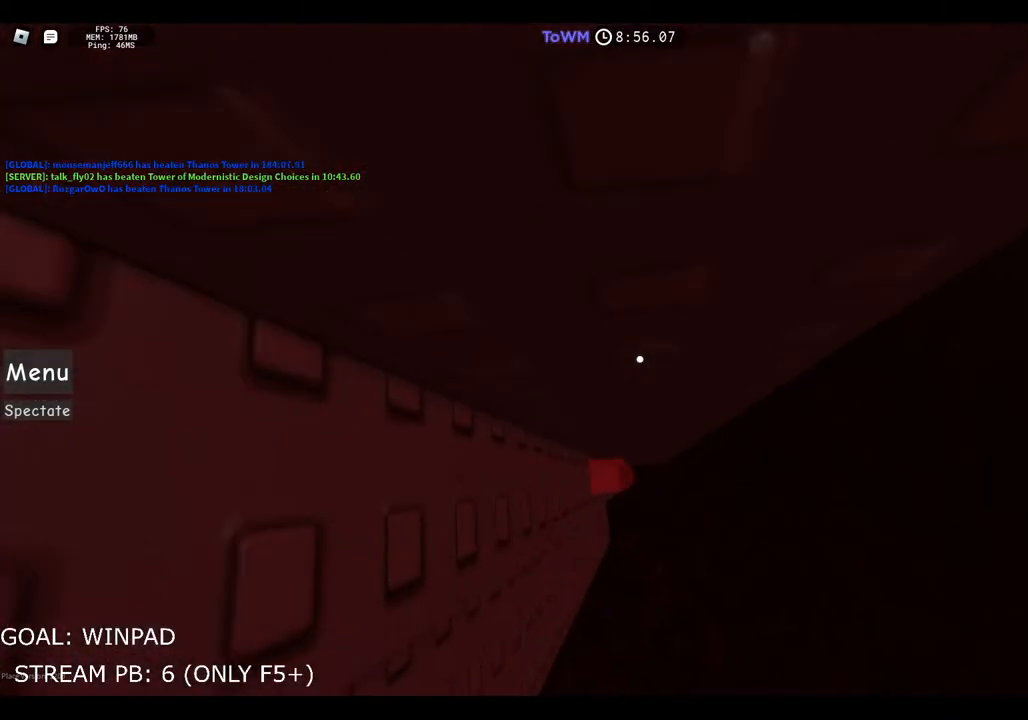
{"keys": [], "events": [[50, "w", "up"], [334, "a", "up"]]}
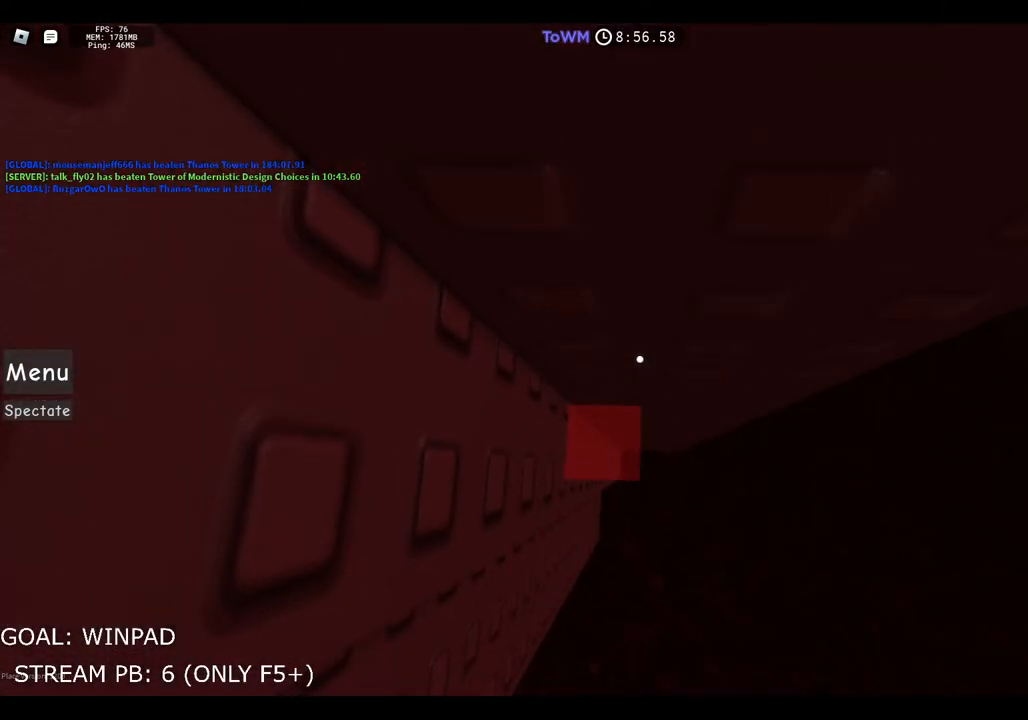
{"keys": ["d"], "events": [[134, "d", "down"], [267, "space", "down"], [450, "space", "up"]]}